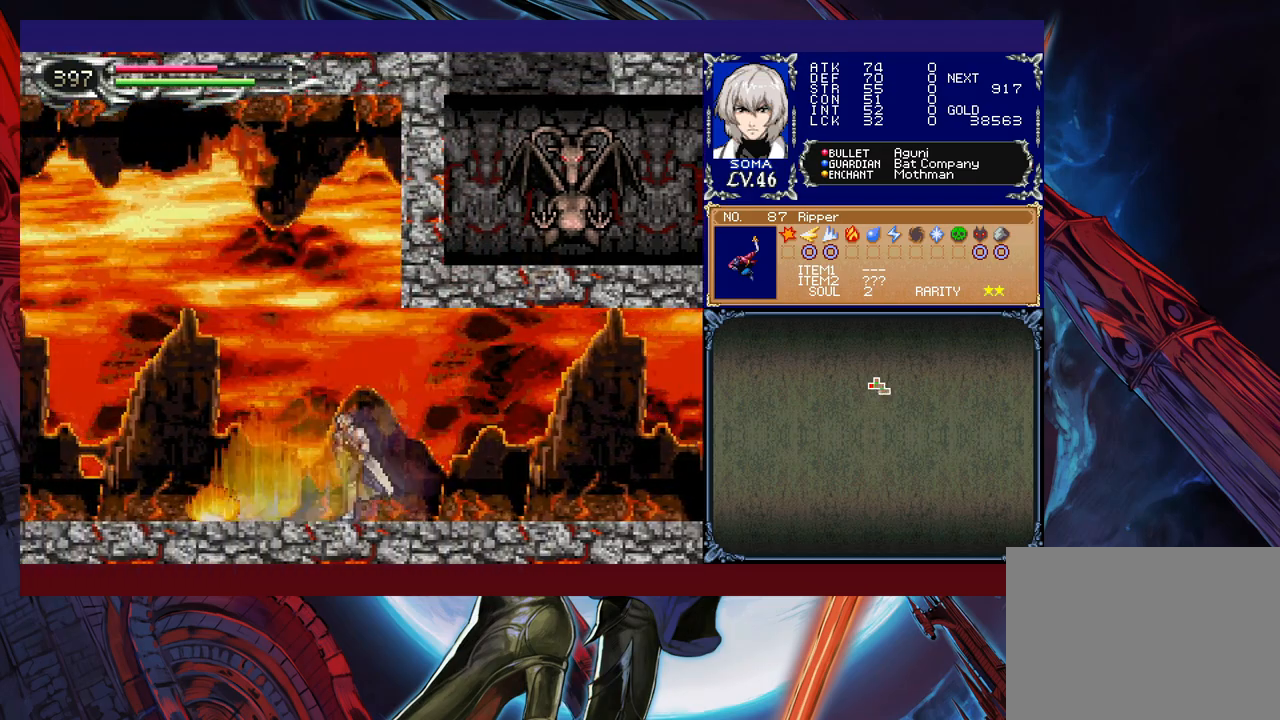
Gameplay with a controller (Xbox layout); each line is a JSON object with the inputs held at the frame after it. "events" lists button and stick changes between this image and that frame as [ms after this image, input, new state], when the widget could be followed in between. Not read: L2 R2 right_stick.
{"buttons": [], "left_stick": "left", "events": []}
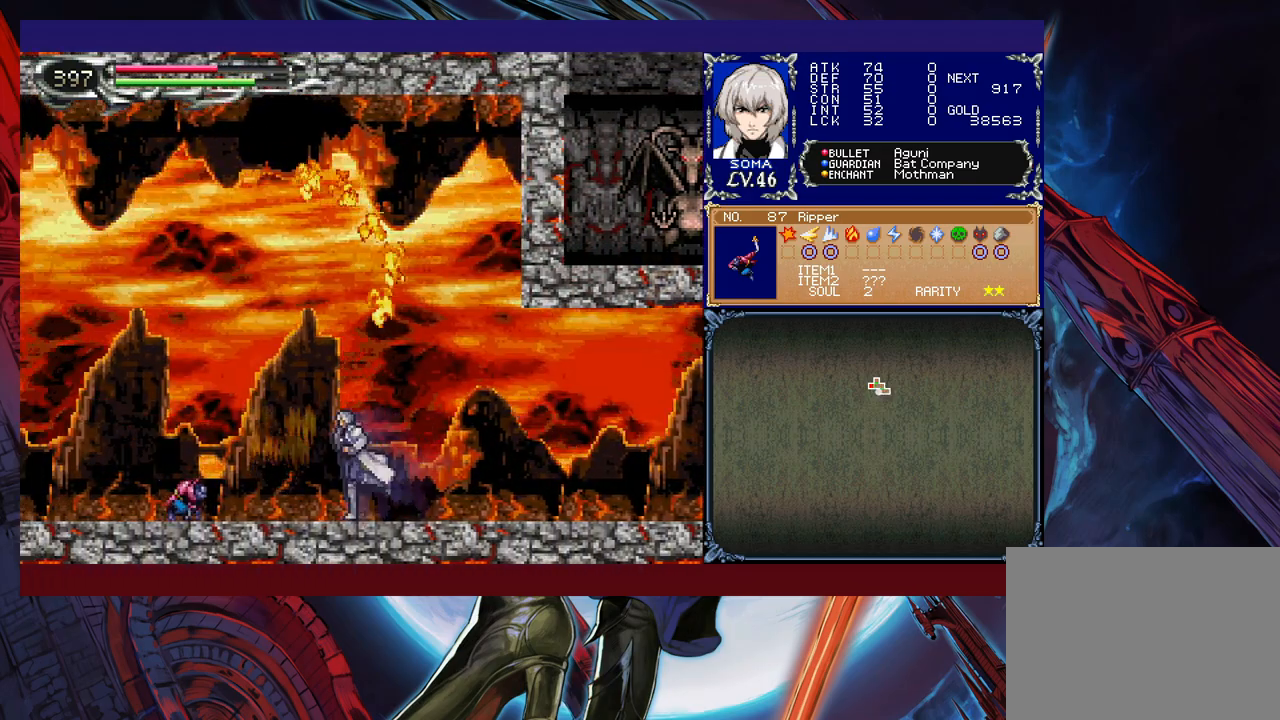
{"buttons": [], "left_stick": "right", "events": [[33, "left_stick", "center"], [217, "B", "down"], [233, "A", "down"], [233, "B", "up"], [233, "left_stick", "up-right"], [333, "A", "up"], [333, "left_stick", "right"]]}
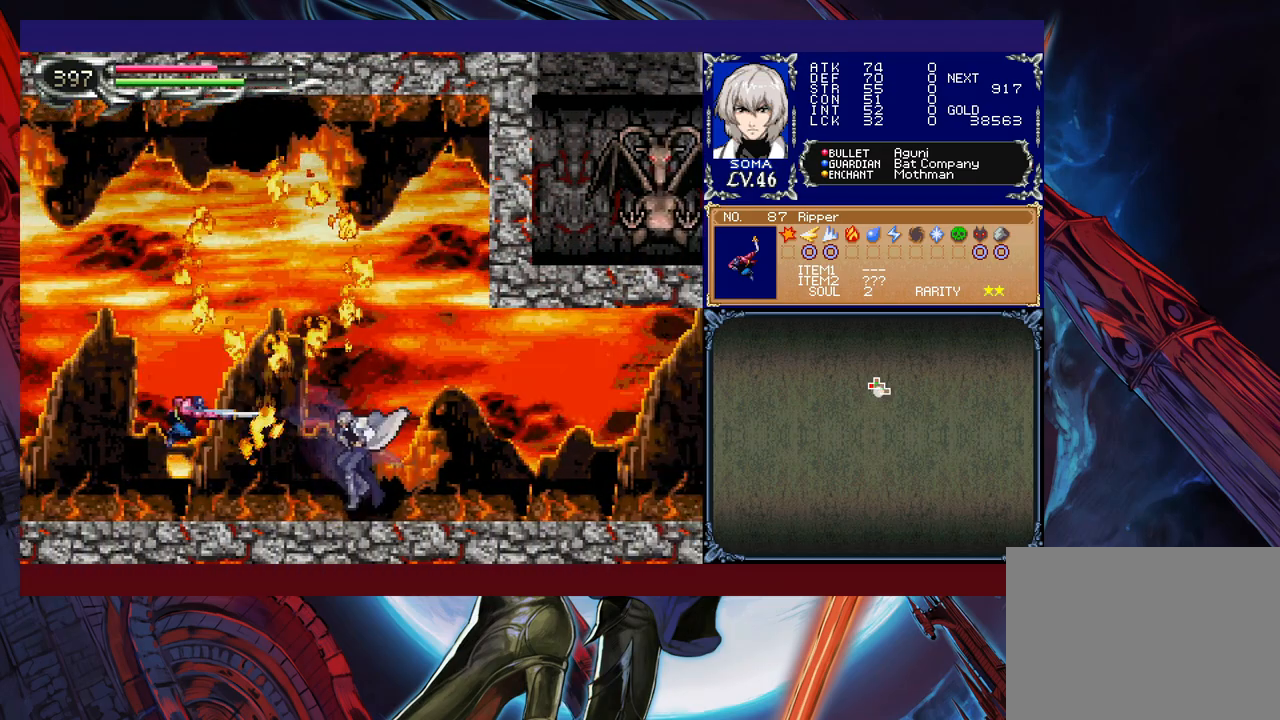
{"buttons": [], "left_stick": "left", "events": [[383, "left_stick", "left"]]}
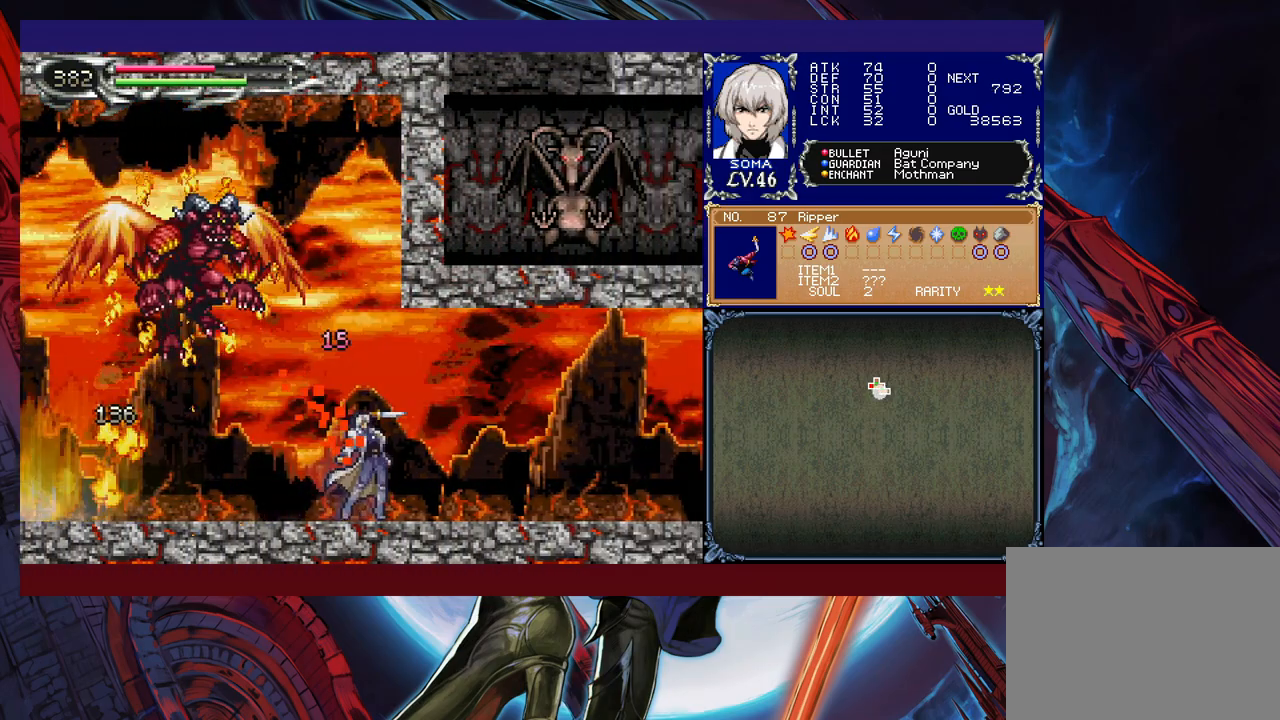
{"buttons": [], "left_stick": "right", "events": [[17, "left_stick", "center"], [217, "left_stick", "left"], [233, "B", "down"], [317, "A", "down"], [333, "left_stick", "center"], [383, "B", "up"], [383, "left_stick", "right"], [417, "A", "up"]]}
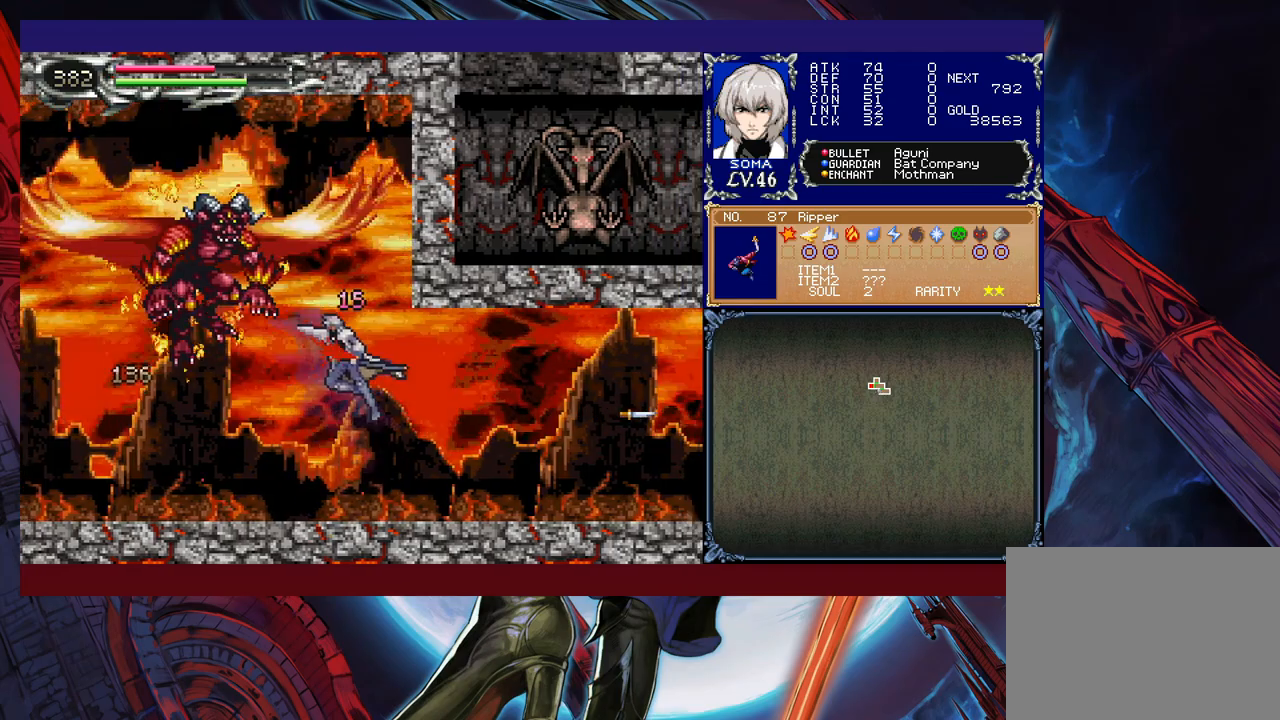
{"buttons": ["A", "B"], "left_stick": "right", "events": [[33, "left_stick", "center"], [83, "left_stick", "left"], [217, "left_stick", "center"], [283, "B", "down"], [367, "A", "down"], [433, "left_stick", "right"]]}
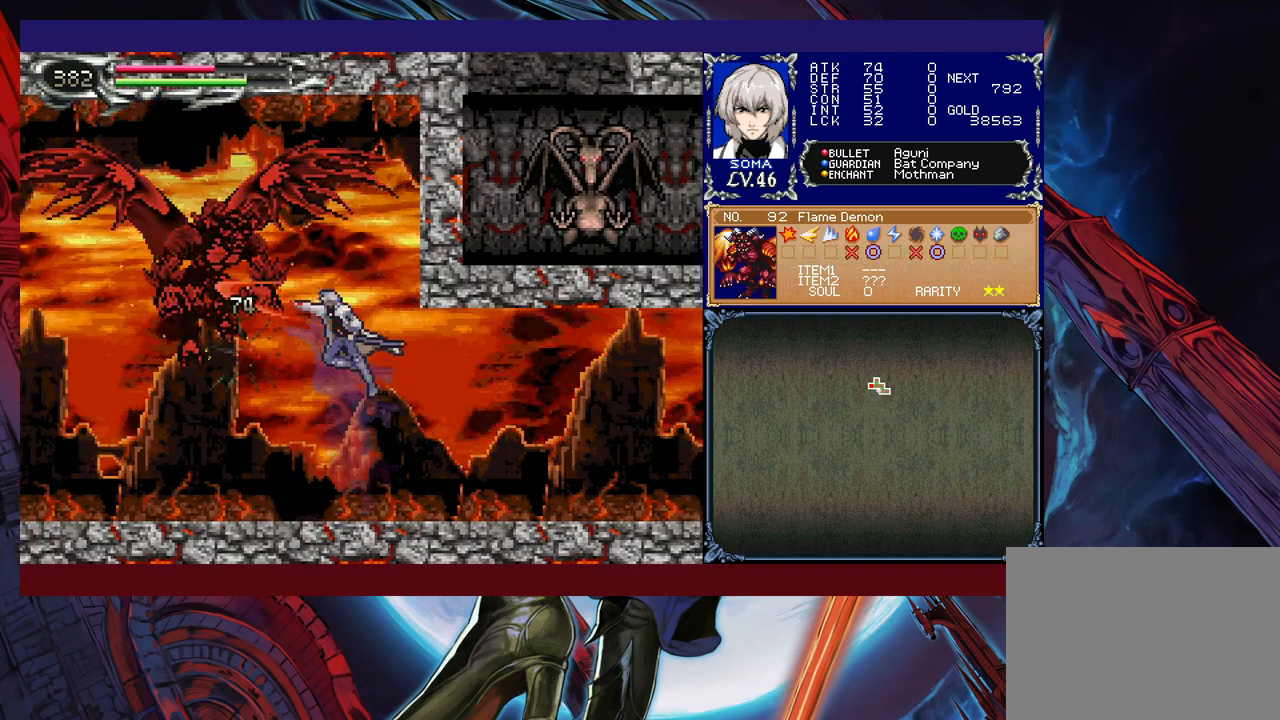
{"buttons": ["A"], "left_stick": "center", "events": [[133, "A", "up"], [133, "left_stick", "left"], [183, "B", "up"], [267, "left_stick", "center"], [483, "A", "down"]]}
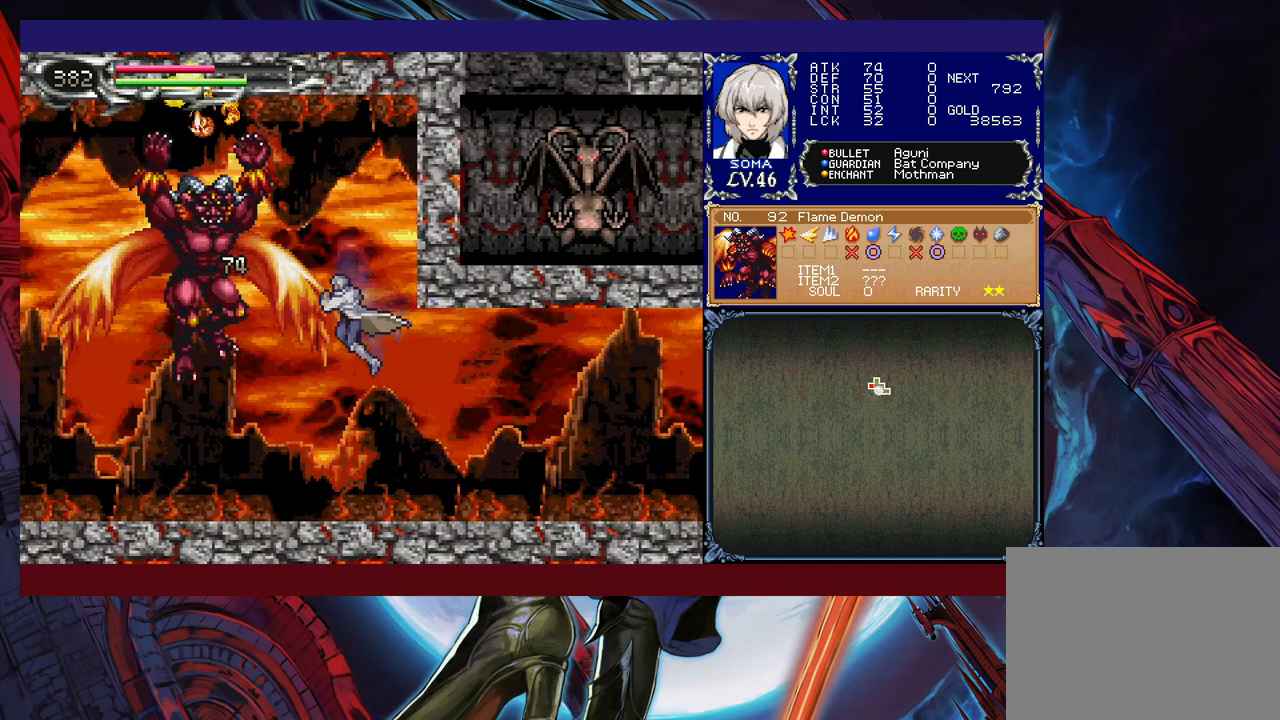
{"buttons": [], "left_stick": "left", "events": [[83, "A", "up"], [283, "B", "down"], [333, "A", "down"], [383, "left_stick", "left"], [417, "B", "up"], [433, "A", "up"]]}
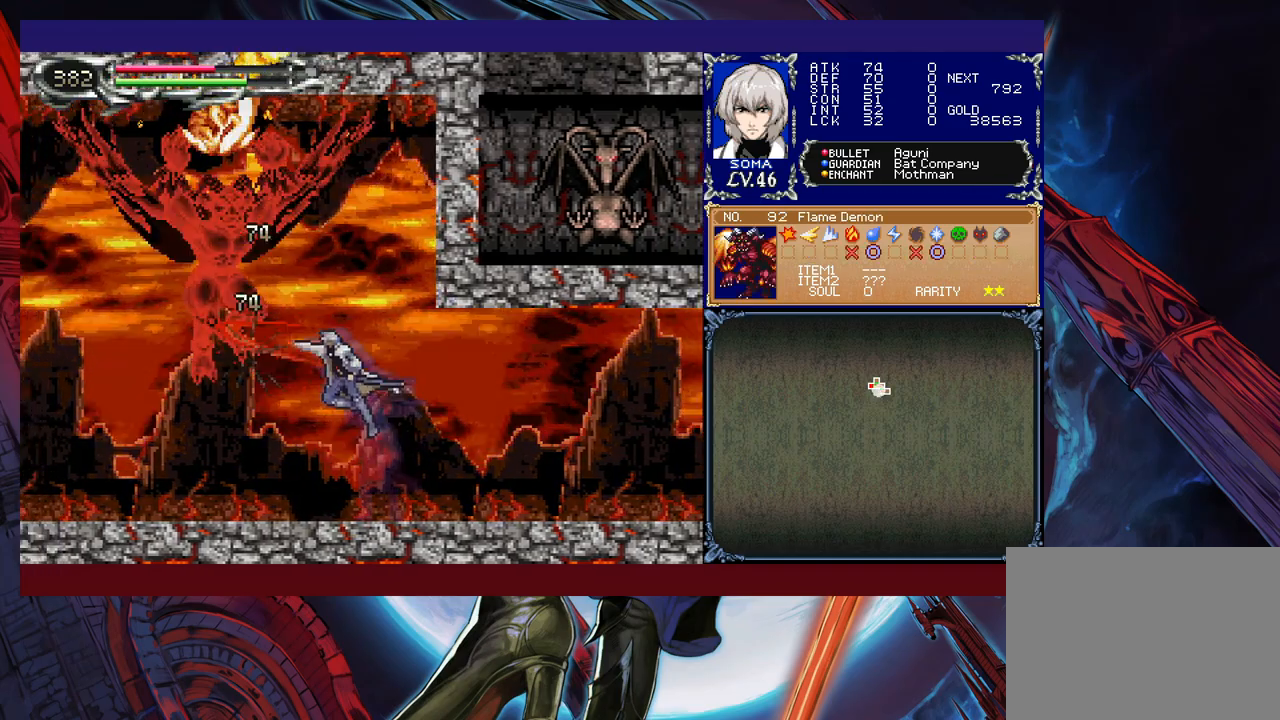
{"buttons": [], "left_stick": "left", "events": []}
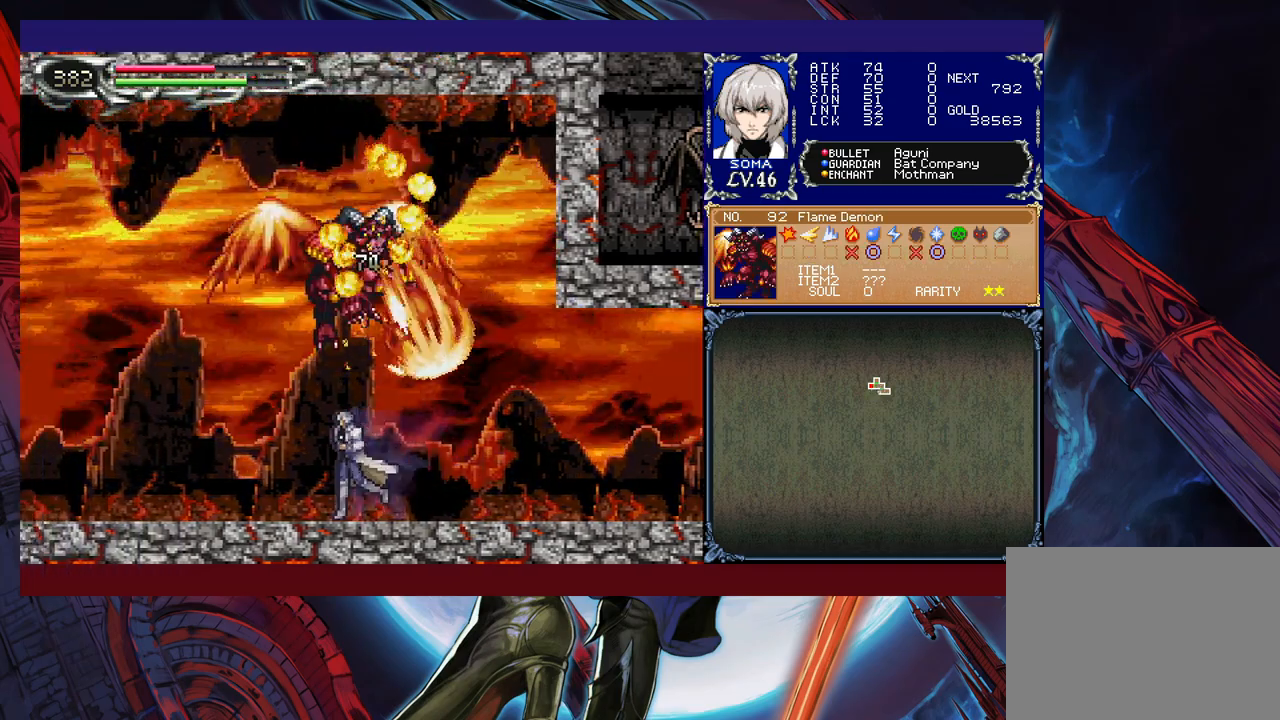
{"buttons": [], "left_stick": "center", "events": [[33, "Y", "down"], [33, "left_stick", "right"], [83, "left_stick", "center"], [133, "Y", "up"], [333, "B", "down"], [417, "A", "down"], [433, "B", "up"], [483, "A", "up"]]}
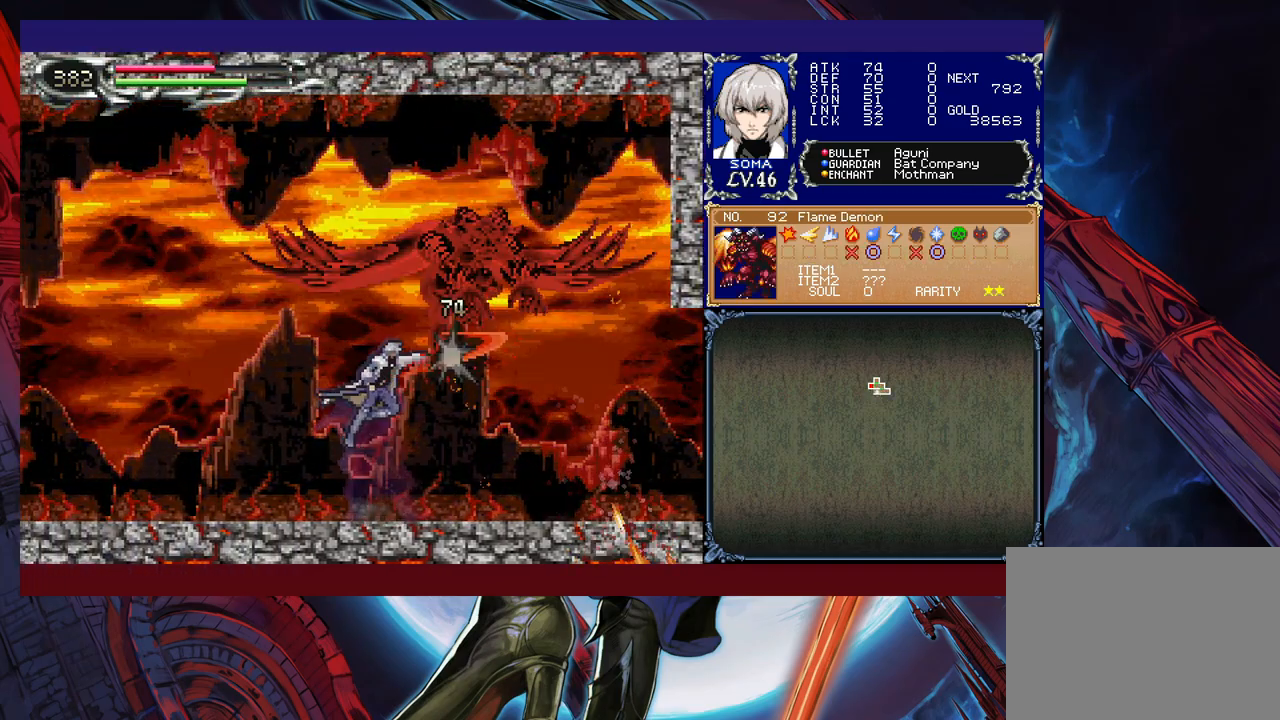
{"buttons": [], "left_stick": "left", "events": [[33, "left_stick", "left"], [333, "Y", "down"], [333, "left_stick", "right"], [383, "B", "down"], [383, "Y", "up"], [433, "B", "up"], [433, "left_stick", "left"]]}
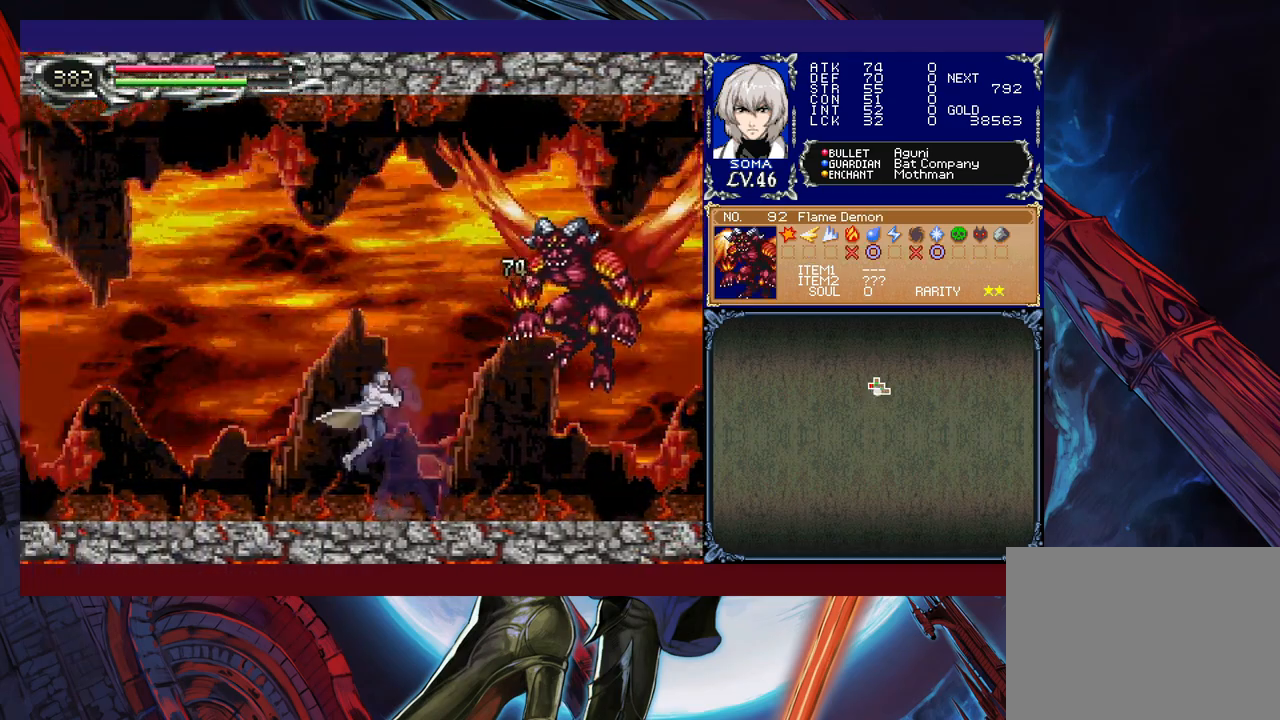
{"buttons": [], "left_stick": "right", "events": [[83, "left_stick", "right"], [383, "B", "down"], [483, "B", "up"]]}
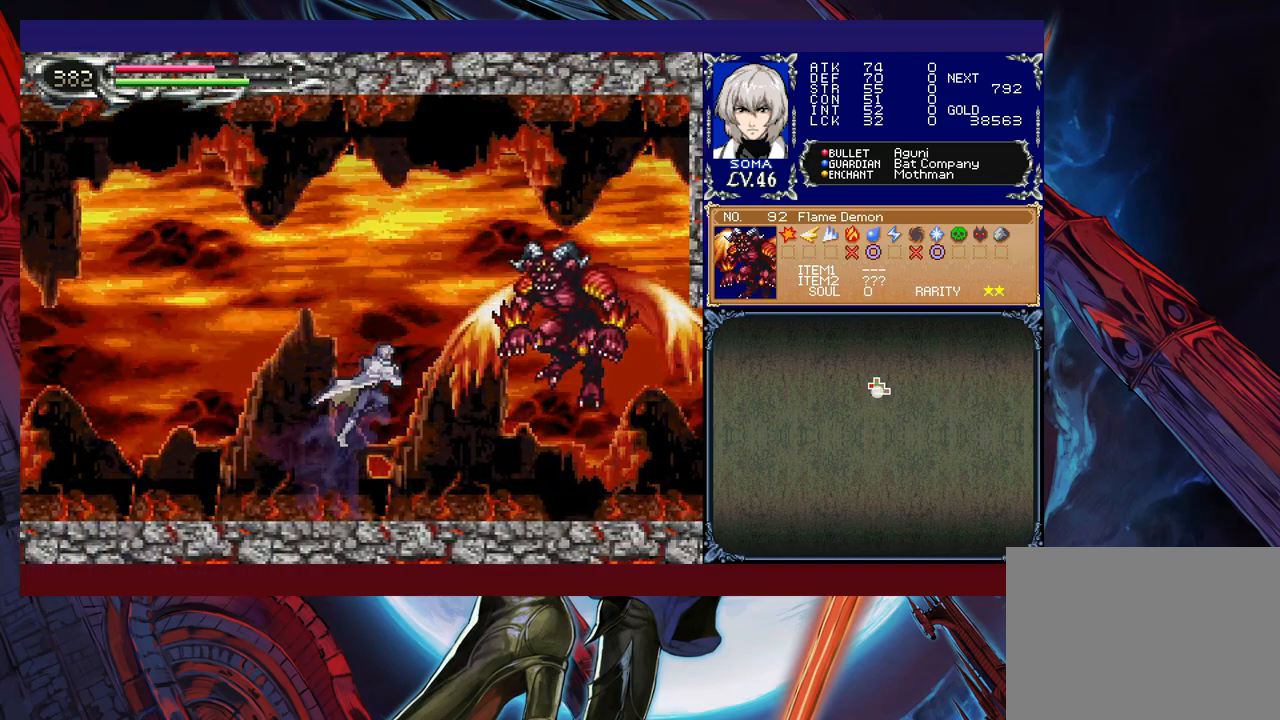
{"buttons": [], "left_stick": "center", "events": [[33, "A", "down"], [133, "A", "up"], [183, "left_stick", "left"], [367, "left_stick", "right"], [417, "Y", "down"], [433, "B", "down"], [433, "Y", "up"], [483, "B", "up"], [483, "left_stick", "center"]]}
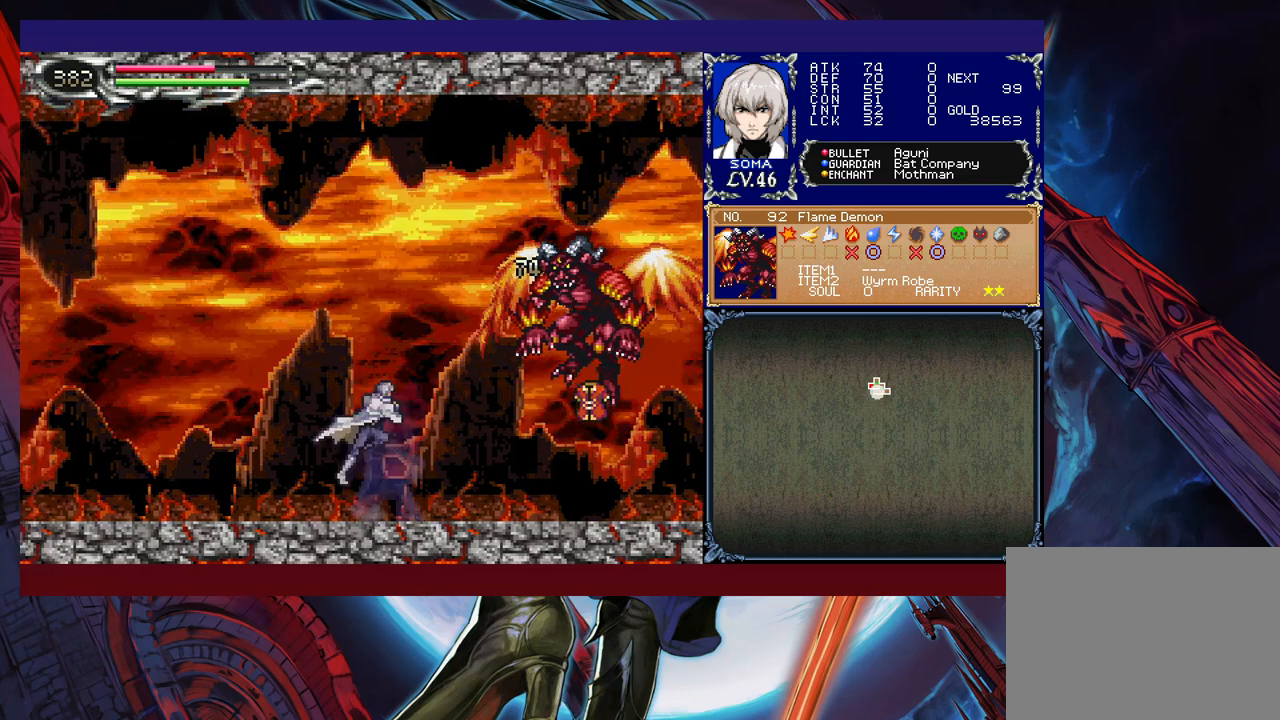
{"buttons": [], "left_stick": "right", "events": [[17, "left_stick", "left"], [133, "left_stick", "right"], [283, "left_stick", "left"], [317, "Y", "down"], [333, "B", "down"], [333, "Y", "up"], [383, "B", "up"], [383, "left_stick", "right"]]}
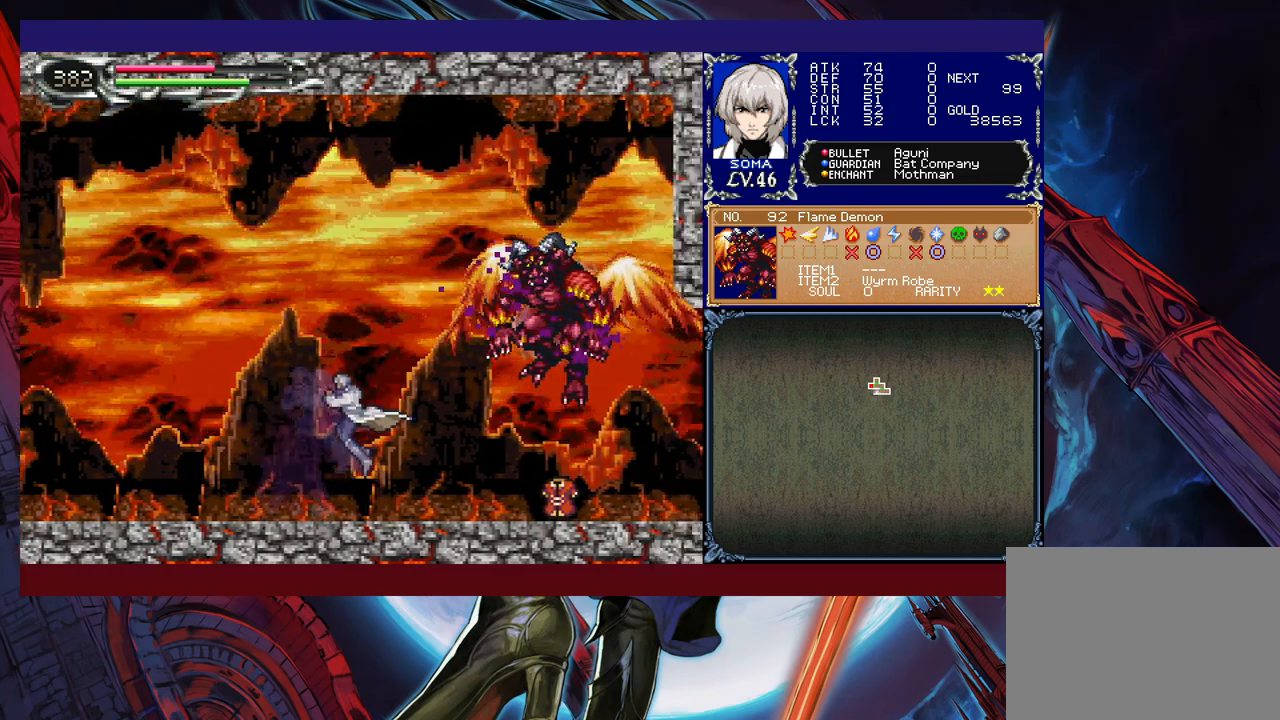
{"buttons": [], "left_stick": "right", "events": [[133, "left_stick", "left"], [167, "Y", "down"], [217, "B", "down"], [217, "Y", "up"], [233, "B", "up"], [233, "left_stick", "right"]]}
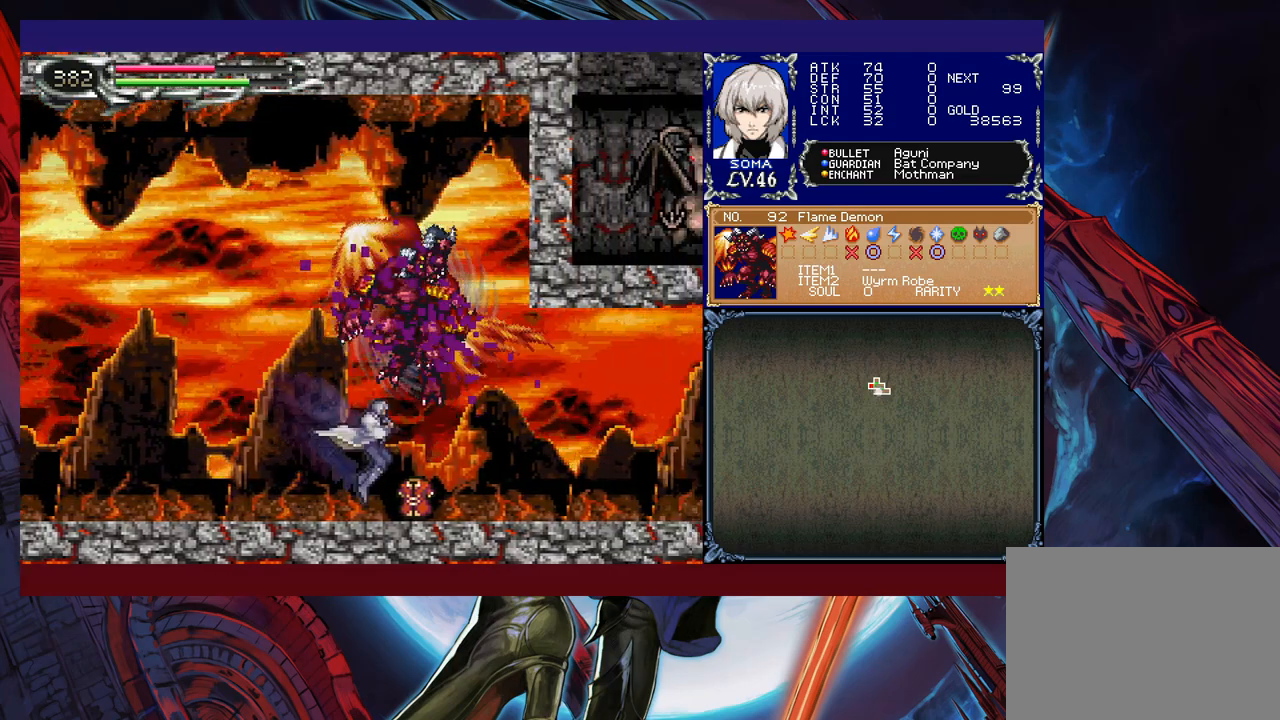
{"buttons": [], "left_stick": "center", "events": [[133, "Y", "down"], [167, "B", "down"], [167, "Y", "up"], [217, "B", "up"], [217, "left_stick", "left"], [483, "left_stick", "center"]]}
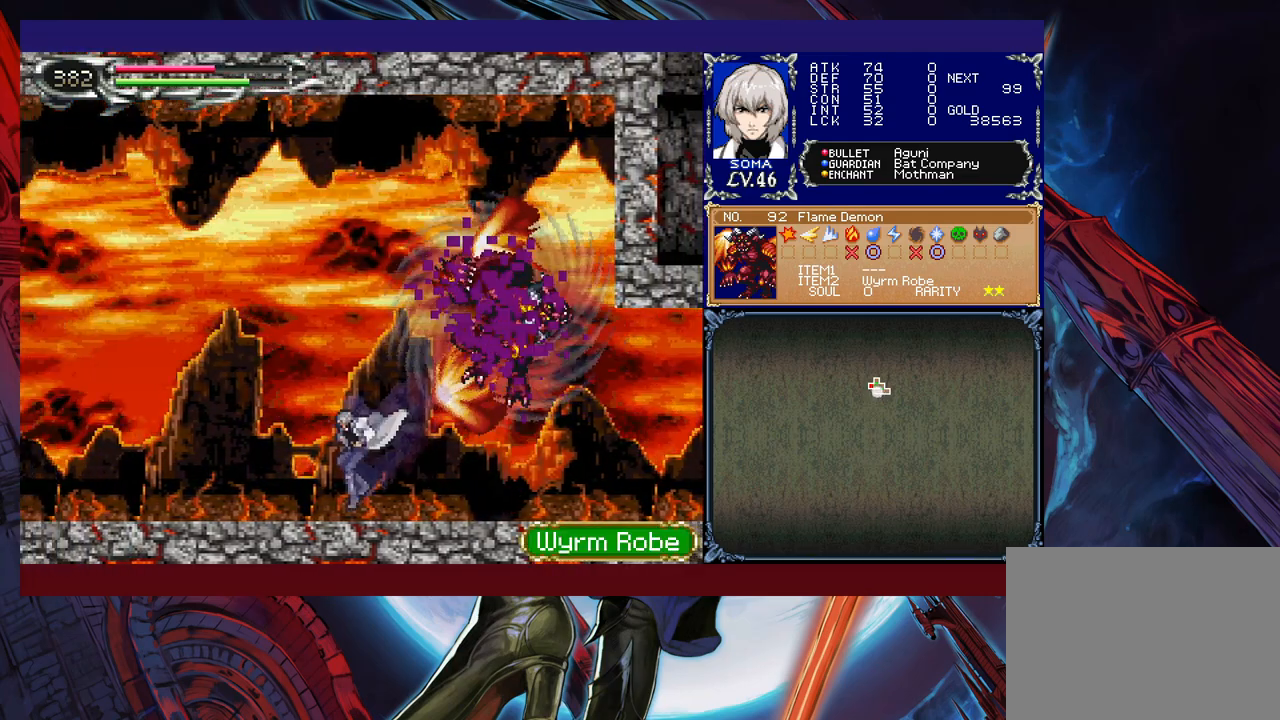
{"buttons": [], "left_stick": "left", "events": [[17, "Y", "down"], [17, "left_stick", "right"], [33, "B", "down"], [67, "Y", "up"], [83, "B", "up"], [117, "left_stick", "left"], [333, "left_stick", "right"], [367, "Y", "down"], [417, "B", "down"], [417, "Y", "up"], [433, "B", "up"], [433, "left_stick", "left"]]}
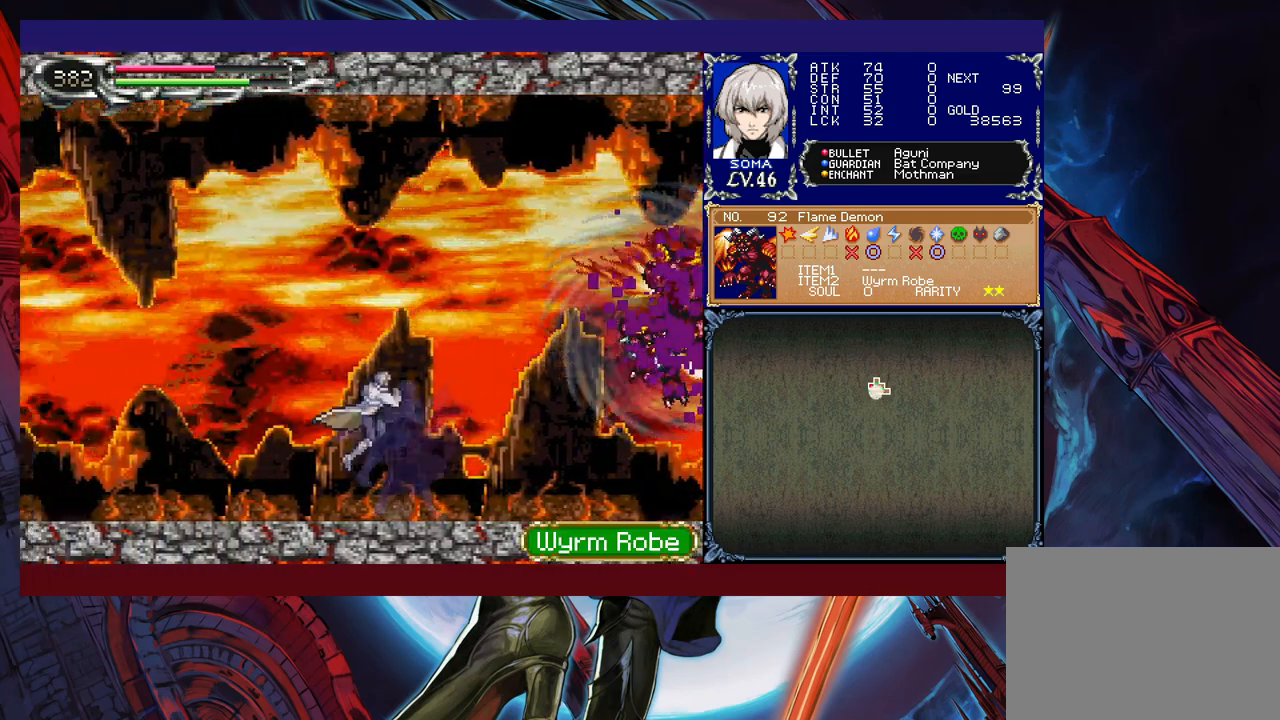
{"buttons": [], "left_stick": "center", "events": [[167, "START", "down"], [183, "left_stick", "center"], [267, "START", "up"]]}
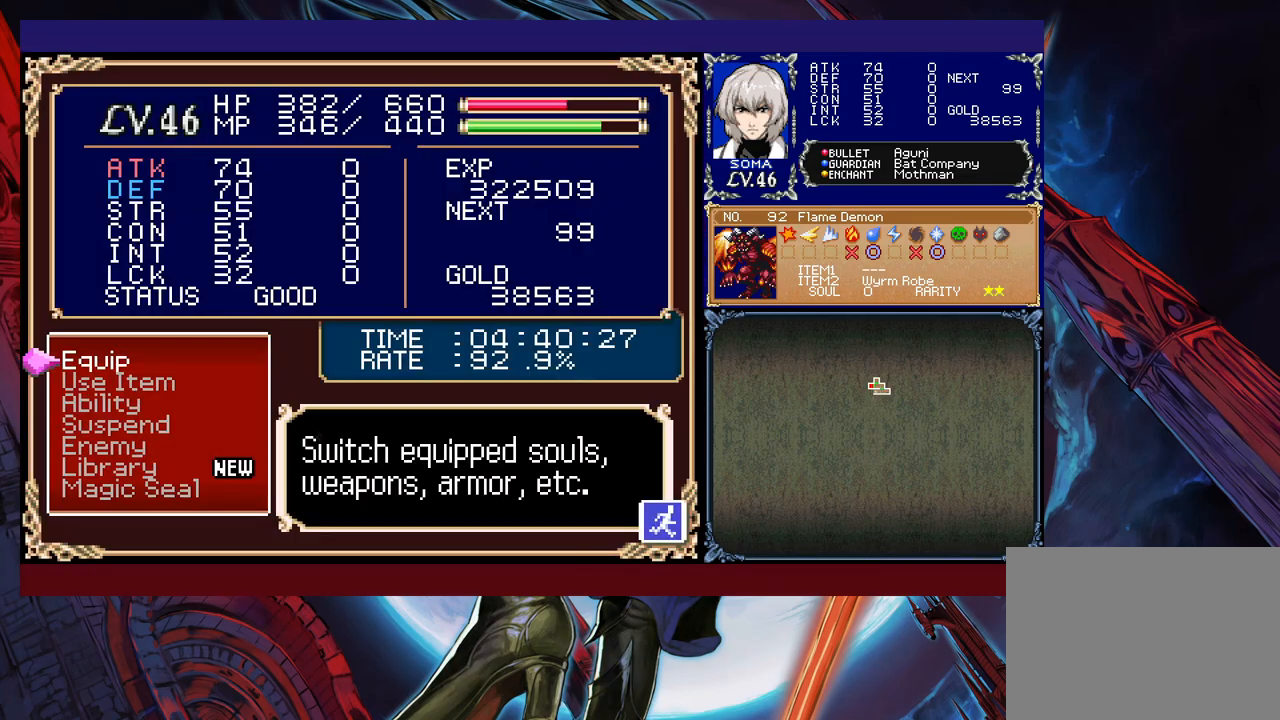
{"buttons": [], "left_stick": "center", "events": []}
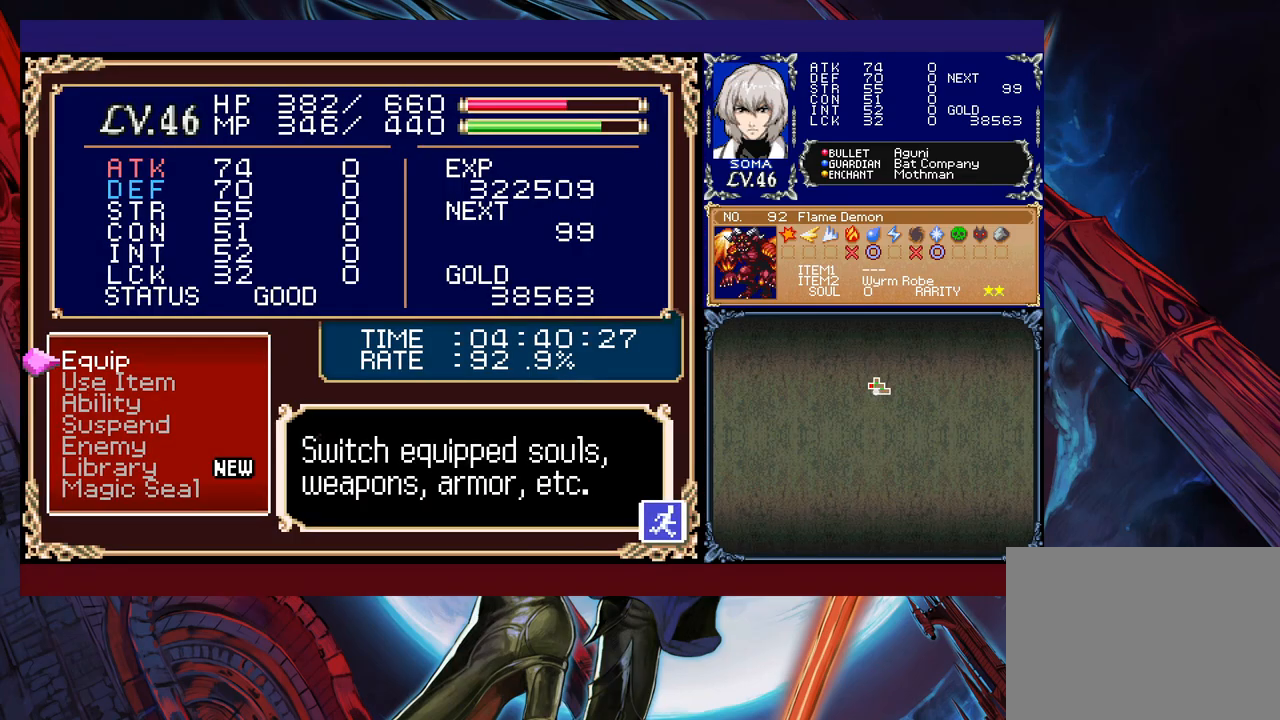
{"buttons": ["A"], "left_stick": "center", "events": [[17, "left_stick", "down"], [167, "left_stick", "center"], [233, "left_stick", "up"], [367, "left_stick", "center"], [433, "A", "down"]]}
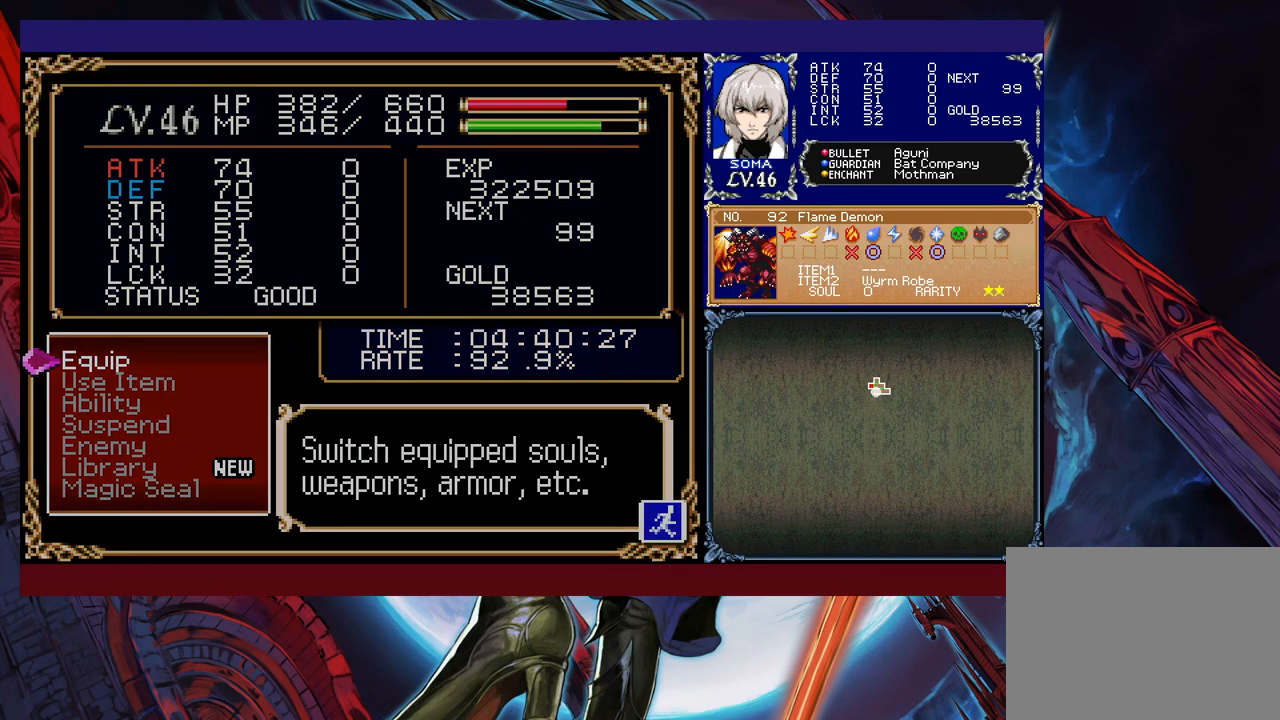
{"buttons": ["A"], "left_stick": "down", "events": [[33, "A", "up"], [433, "left_stick", "down"], [483, "A", "down"]]}
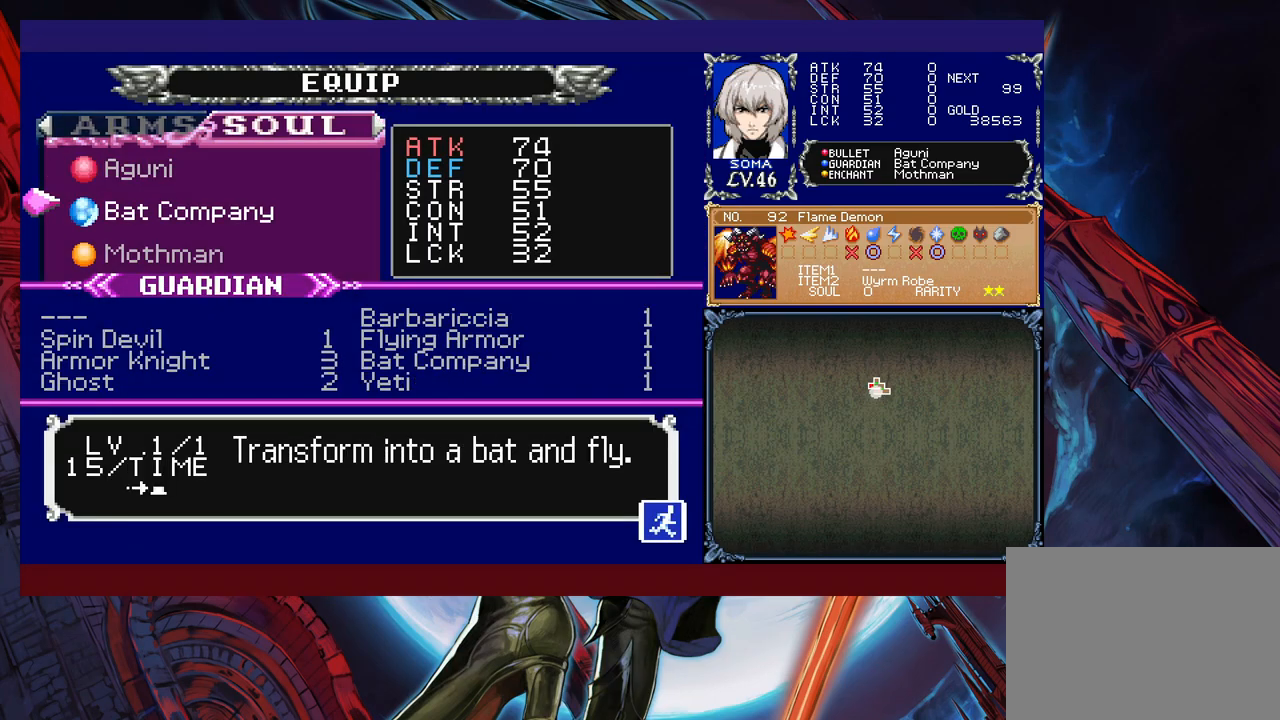
{"buttons": [], "left_stick": "center", "events": [[67, "left_stick", "center"], [83, "A", "up"], [333, "B", "down"], [433, "B", "up"]]}
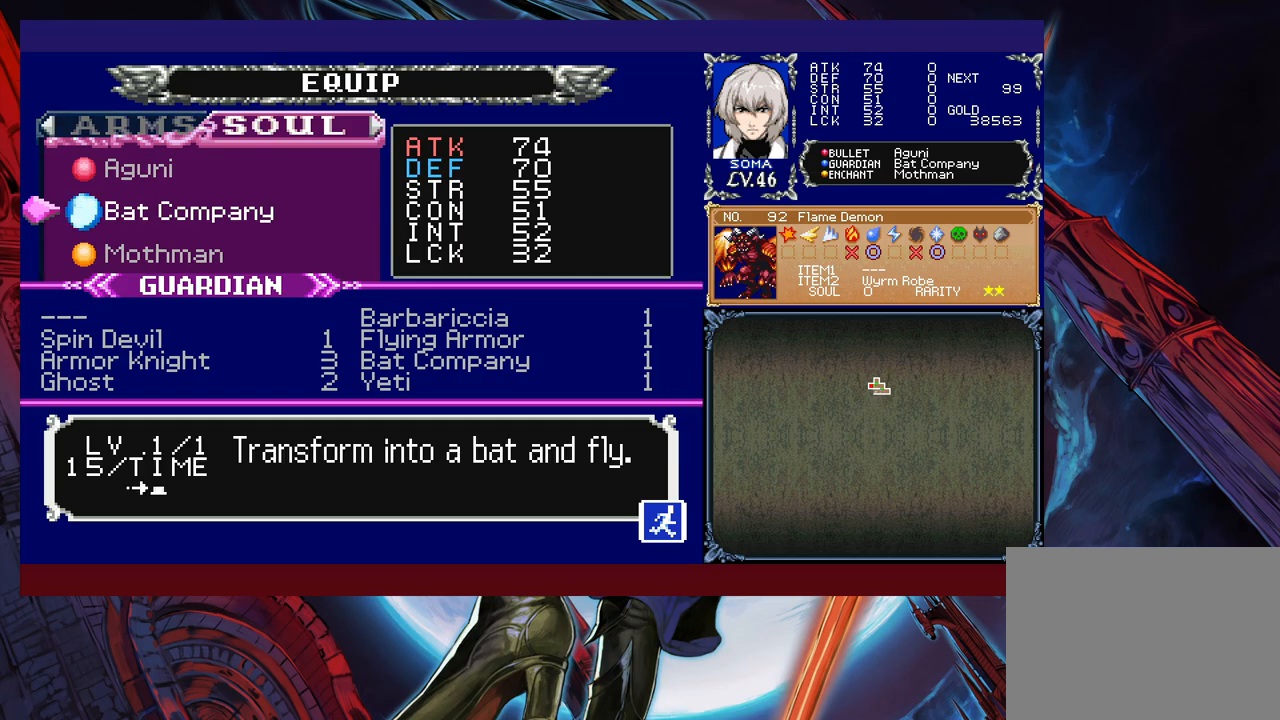
{"buttons": [], "left_stick": "center", "events": [[33, "R1", "down"], [117, "R1", "up"]]}
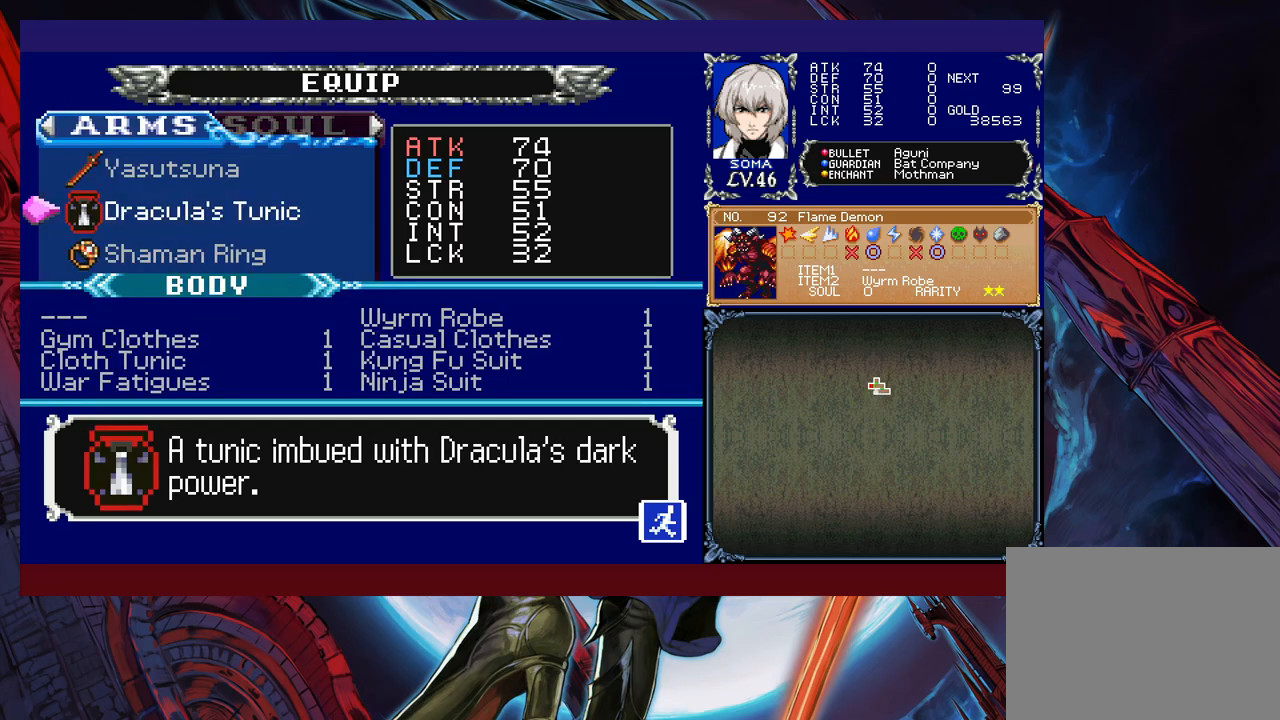
{"buttons": [], "left_stick": "right", "events": [[17, "A", "down"], [133, "A", "up"], [417, "left_stick", "right"]]}
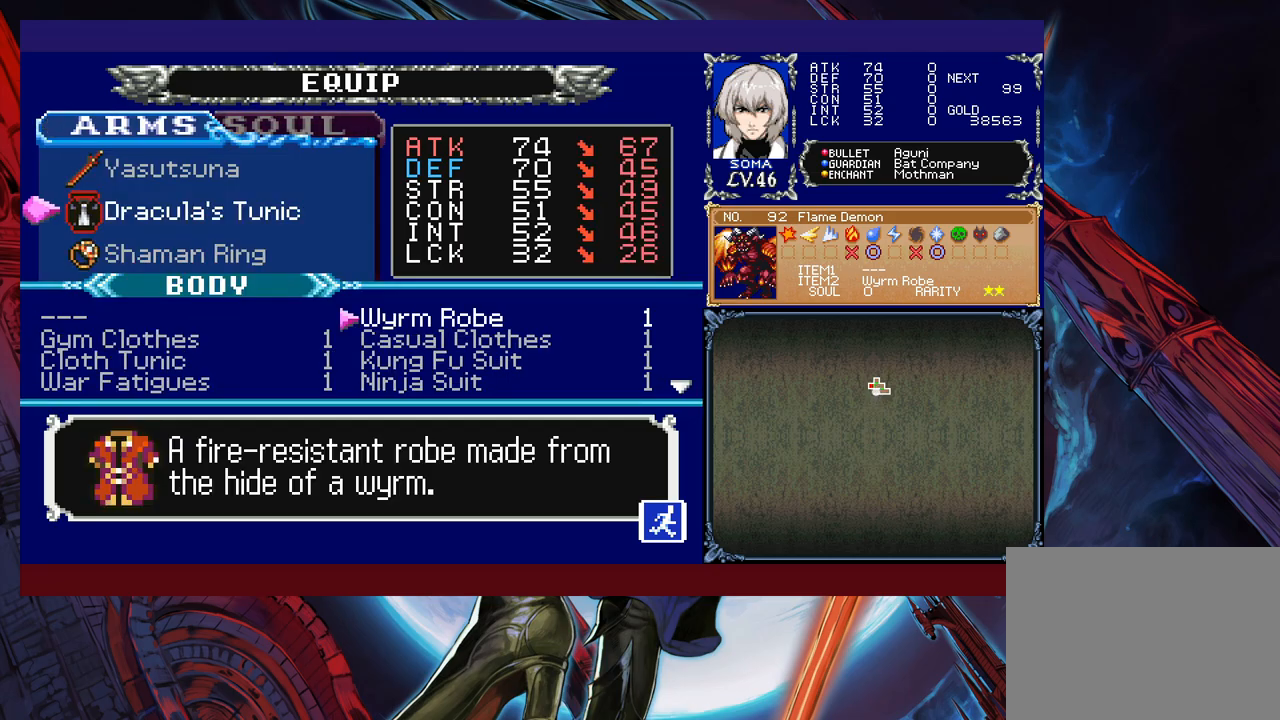
{"buttons": [], "left_stick": "center", "events": [[67, "left_stick", "center"]]}
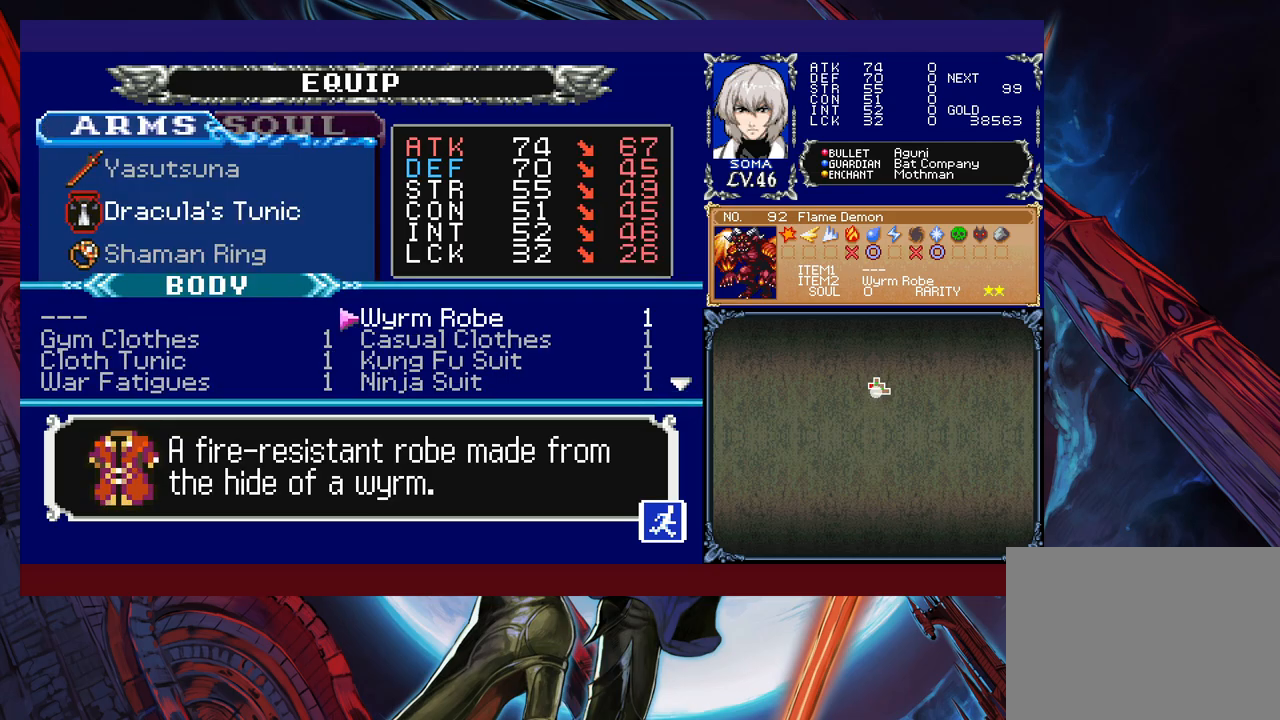
{"buttons": [], "left_stick": "center", "events": [[17, "B", "down"], [83, "B", "up"], [167, "B", "down"], [233, "B", "up"], [317, "B", "down"], [383, "B", "up"]]}
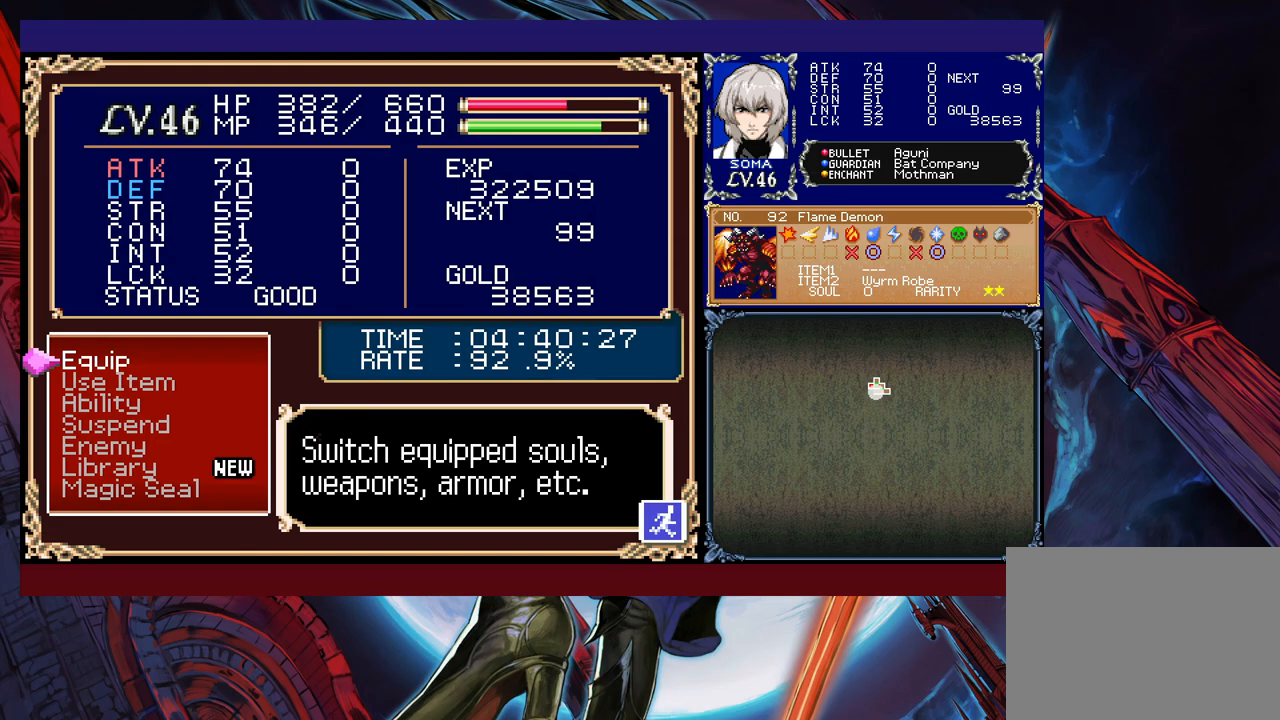
{"buttons": ["B"], "left_stick": "right", "events": [[117, "B", "down"], [167, "left_stick", "left"], [183, "B", "up"], [433, "left_stick", "right"], [467, "Y", "down"], [483, "B", "down"], [483, "Y", "up"]]}
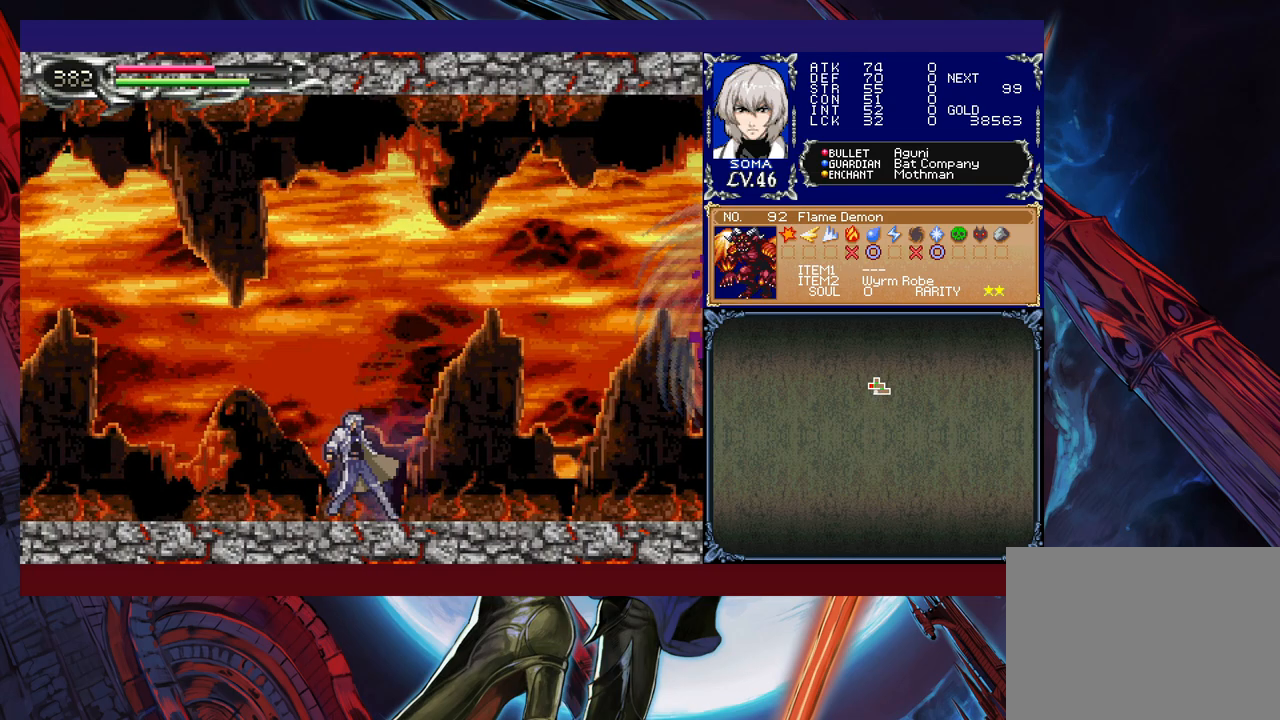
{"buttons": [], "left_stick": "left", "events": [[33, "left_stick", "left"], [67, "B", "up"]]}
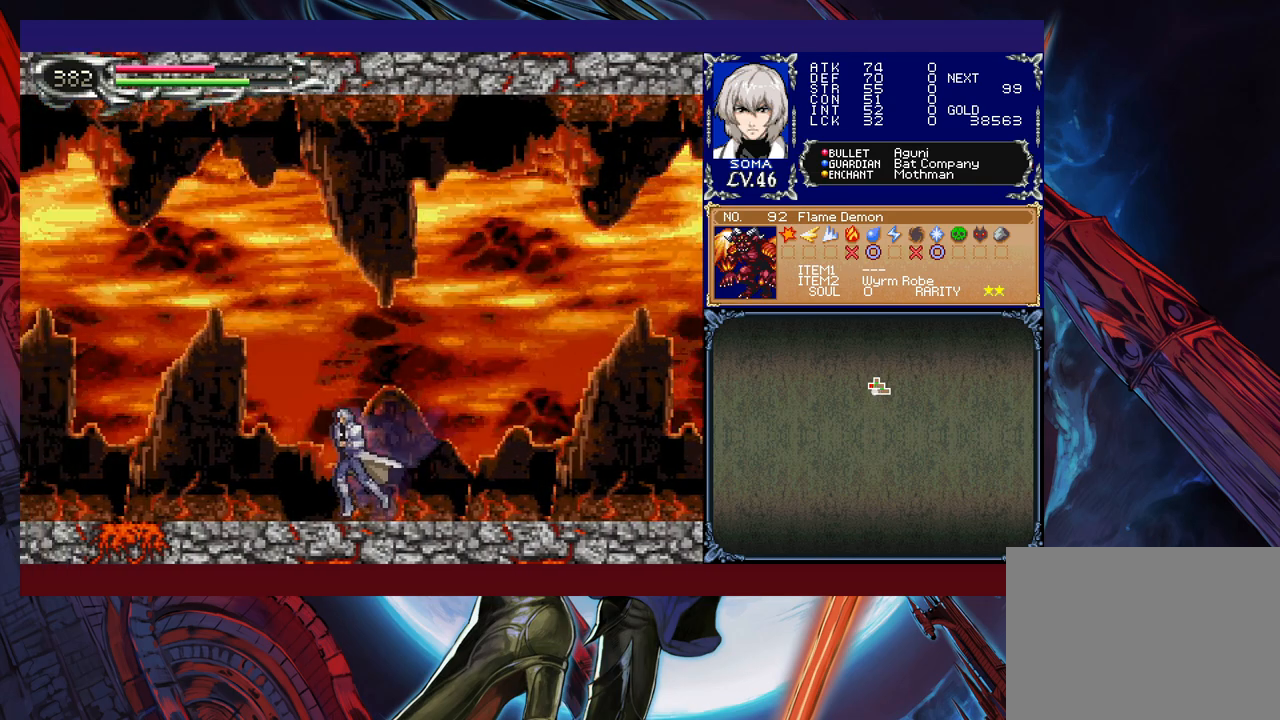
{"buttons": [], "left_stick": "right", "events": [[483, "left_stick", "right"]]}
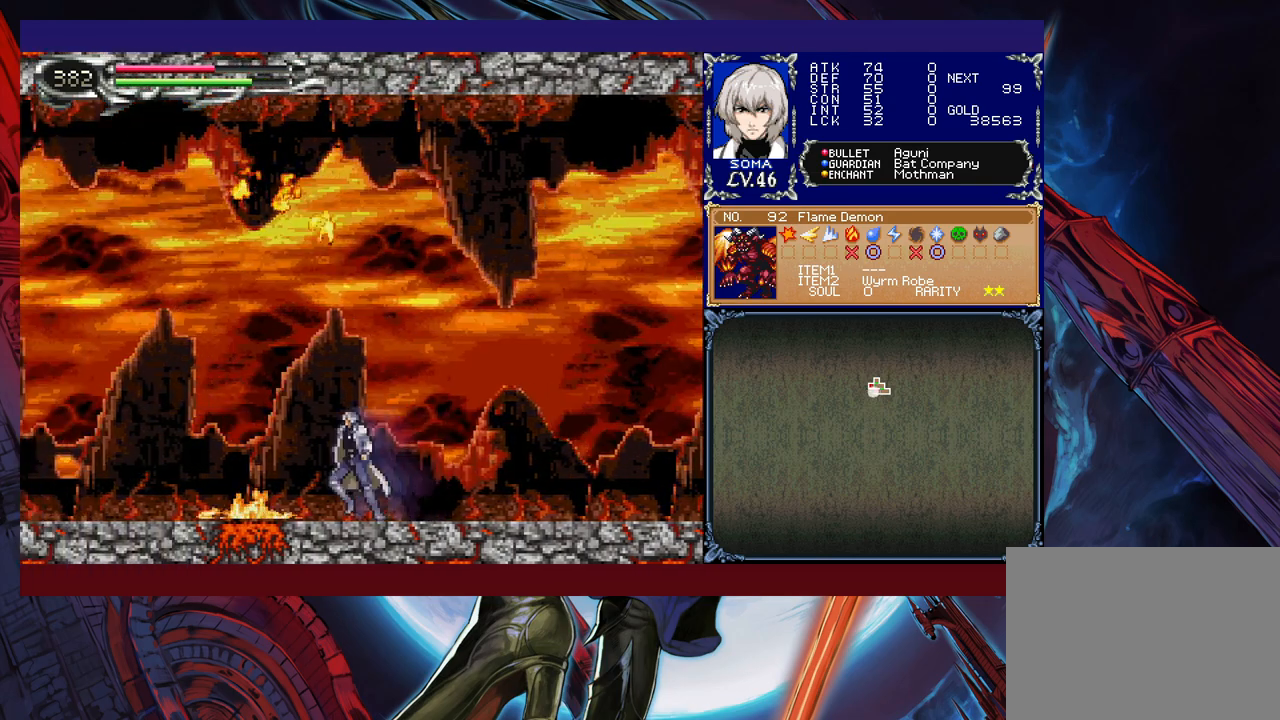
{"buttons": [], "left_stick": "right", "events": [[117, "left_stick", "left"], [233, "left_stick", "right"], [333, "left_stick", "left"], [467, "left_stick", "right"]]}